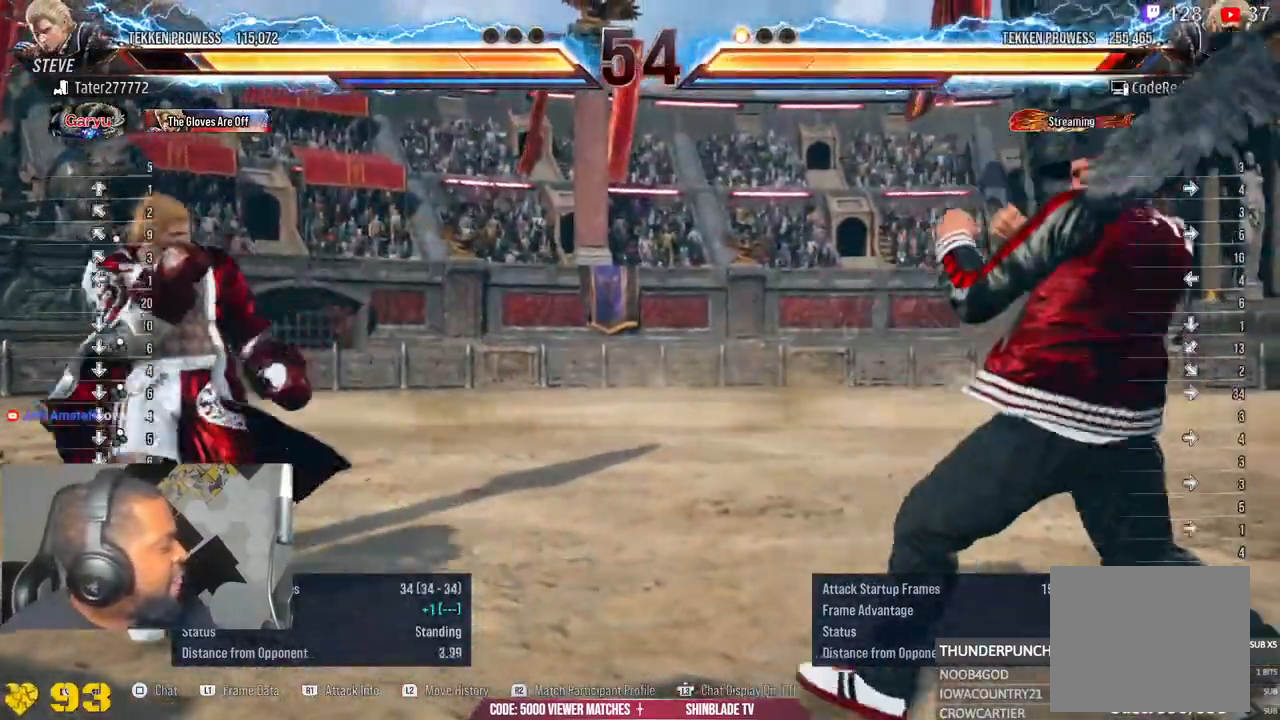
Gameplay with a controller (PlayStation layout); each line is a JSON object with the inputs held at the frame after it. "events" lists button and stick changes between this image and that frame as [ms after this image, input, new state], when the widget could be followed in between. Not read: DPAD_DOWN L1 R1.
{"buttons": [], "left_stick": "center", "right_stick": "center", "events": []}
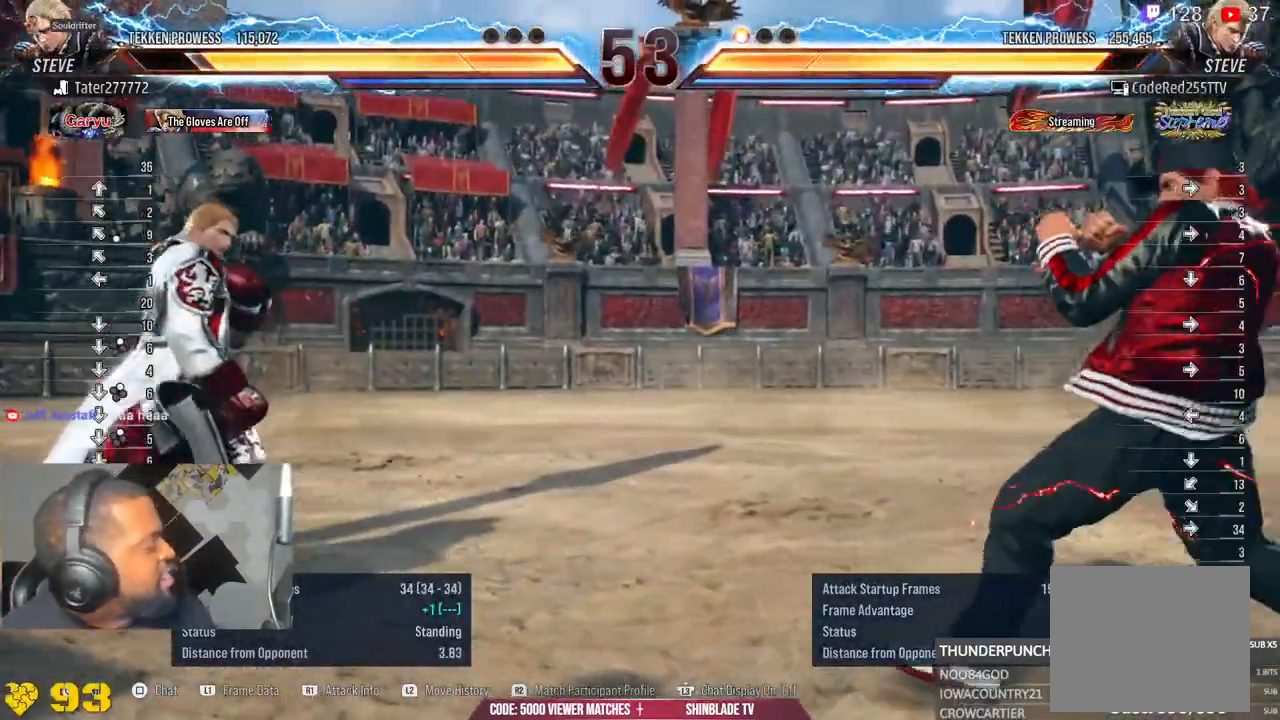
{"buttons": [], "left_stick": "center", "right_stick": "center", "events": []}
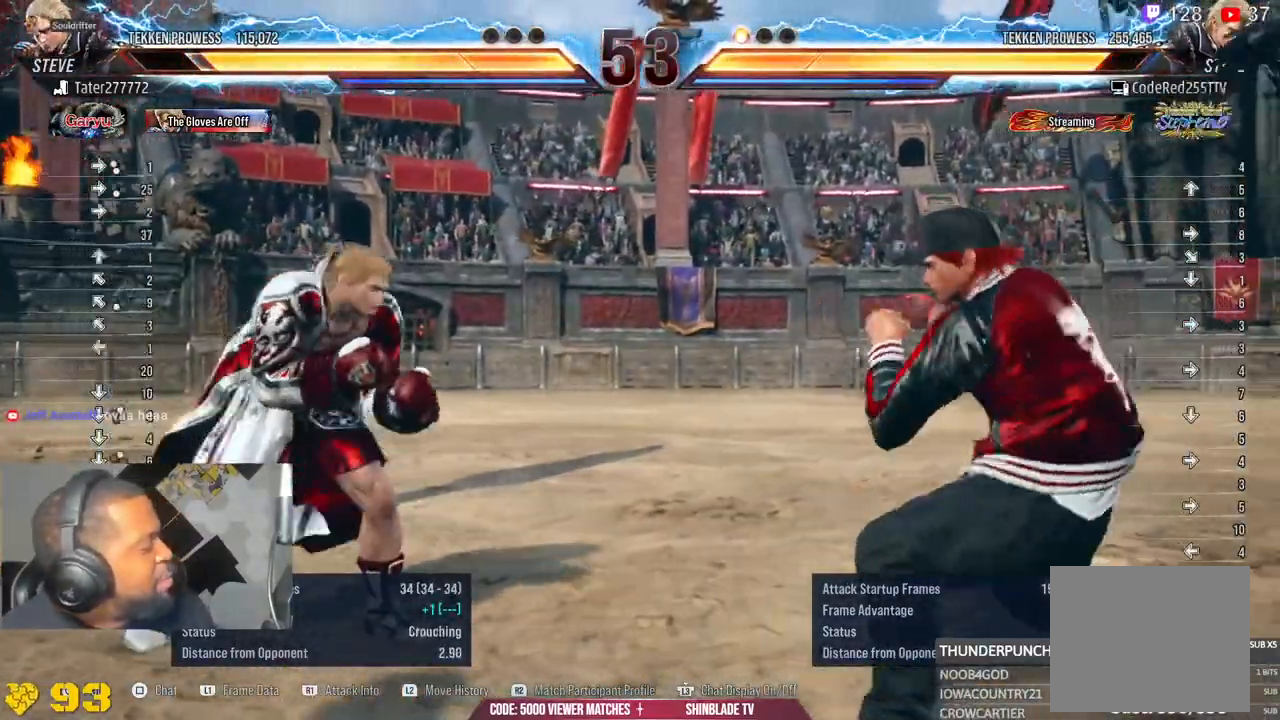
{"buttons": [], "left_stick": "center", "right_stick": "center", "events": []}
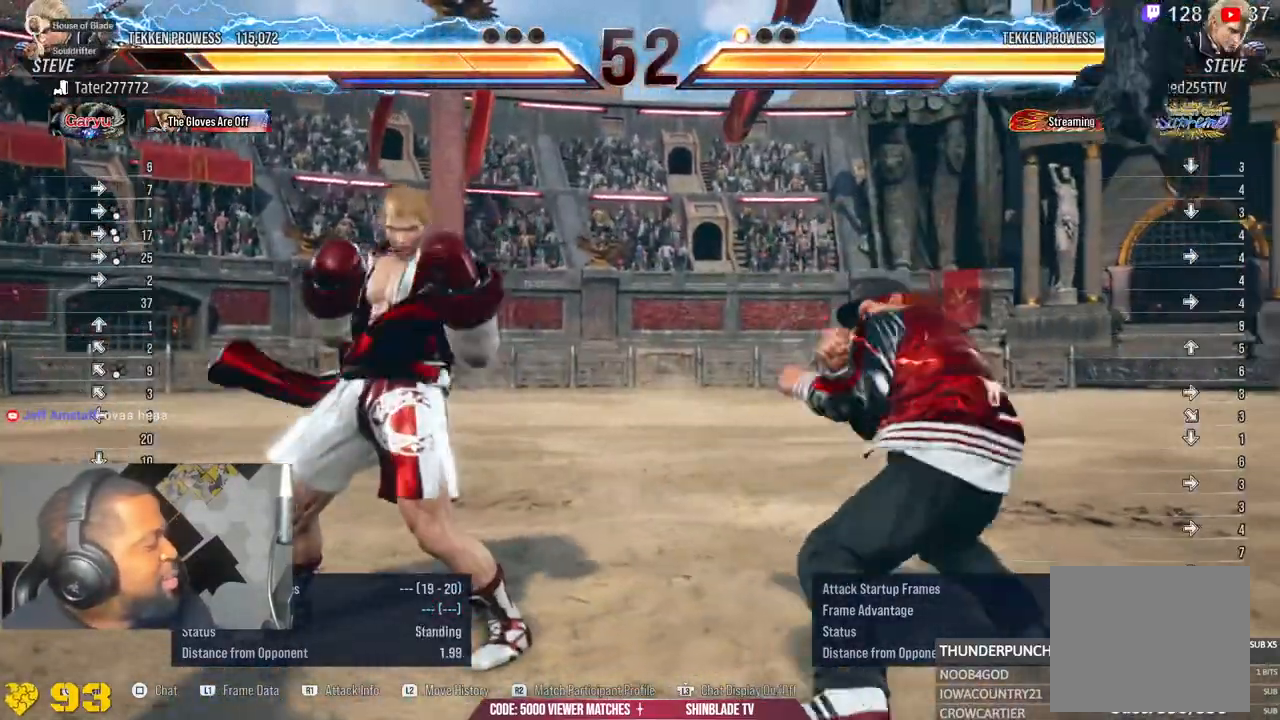
{"buttons": [], "left_stick": "center", "right_stick": "center"}
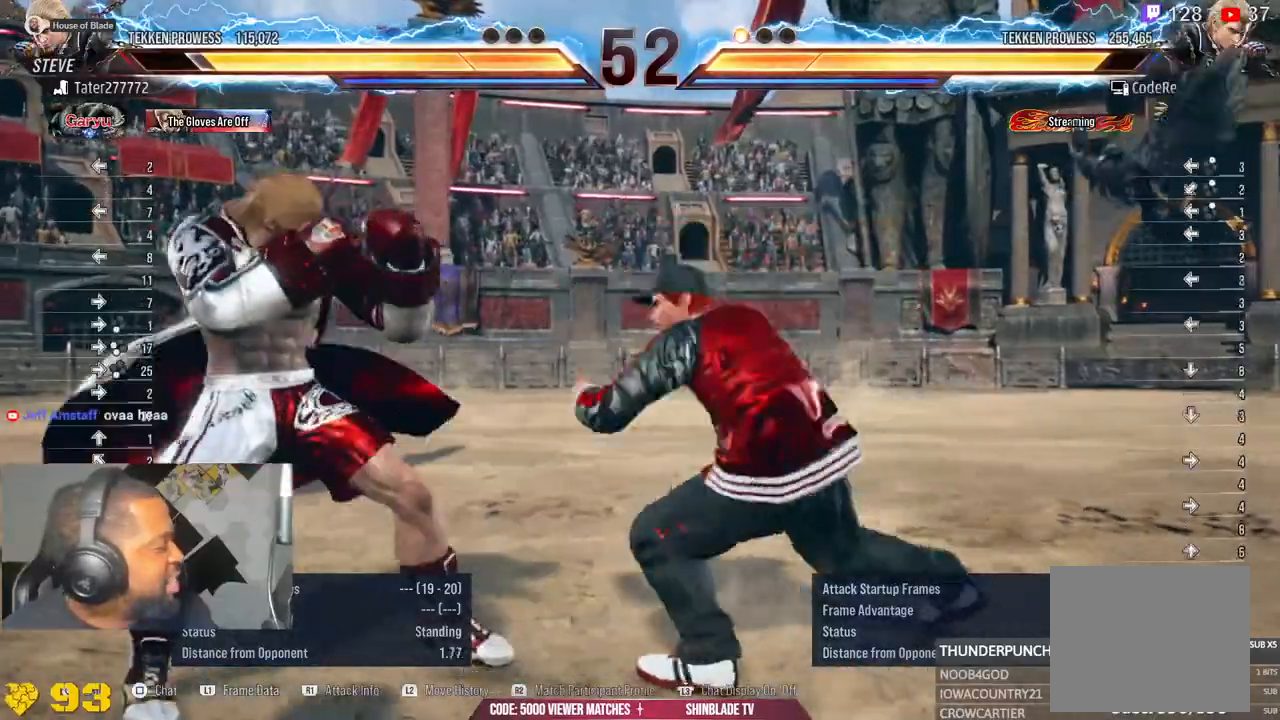
{"buttons": ["R2"], "left_stick": "center", "right_stick": "center", "events": [[417, "R2", "down"]]}
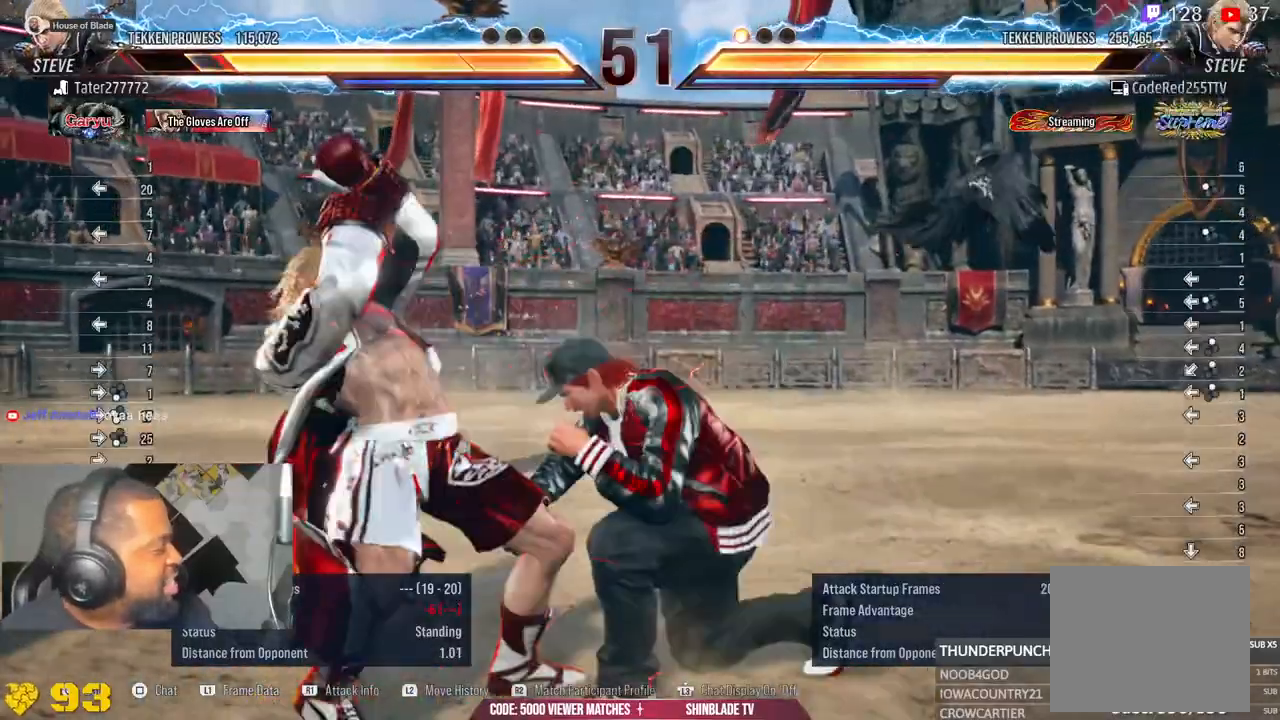
{"buttons": ["R2"], "left_stick": "center", "right_stick": "center", "events": [[267, "R2", "up"], [383, "R2", "down"]]}
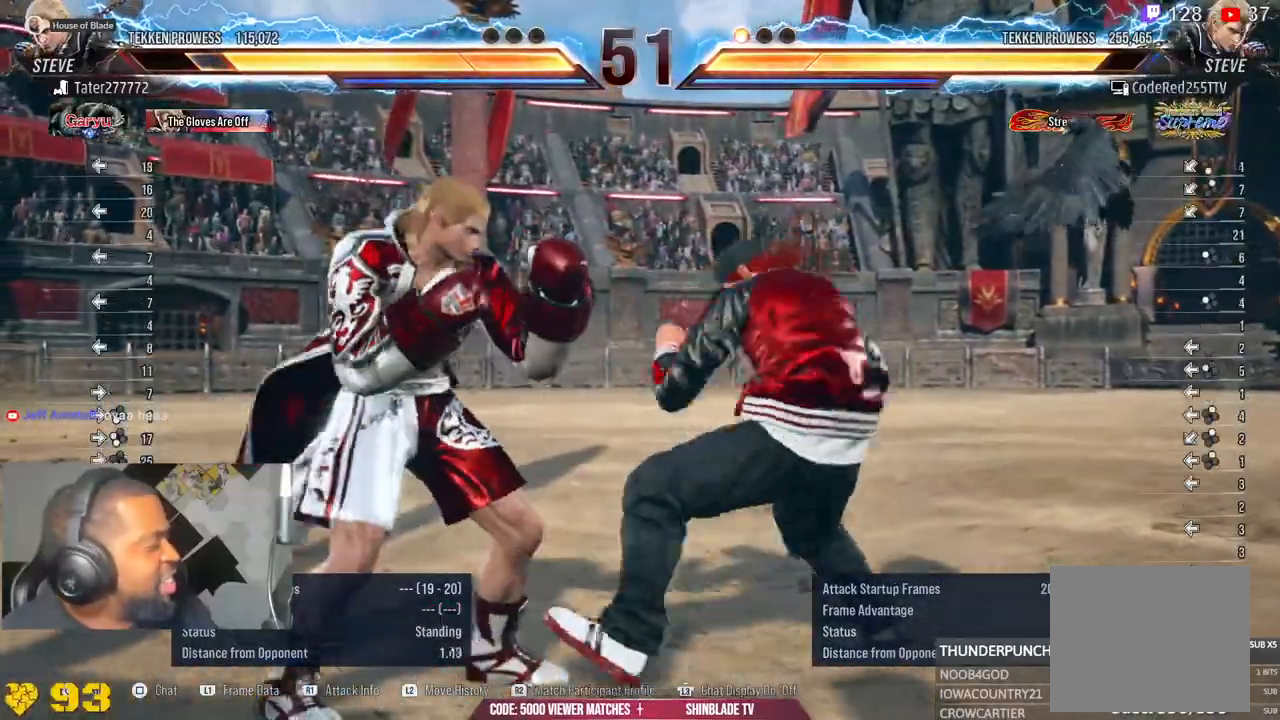
{"buttons": [], "left_stick": "center", "right_stick": "center", "events": [[50, "R2", "up"], [217, "R2", "down"], [450, "R2", "up"]]}